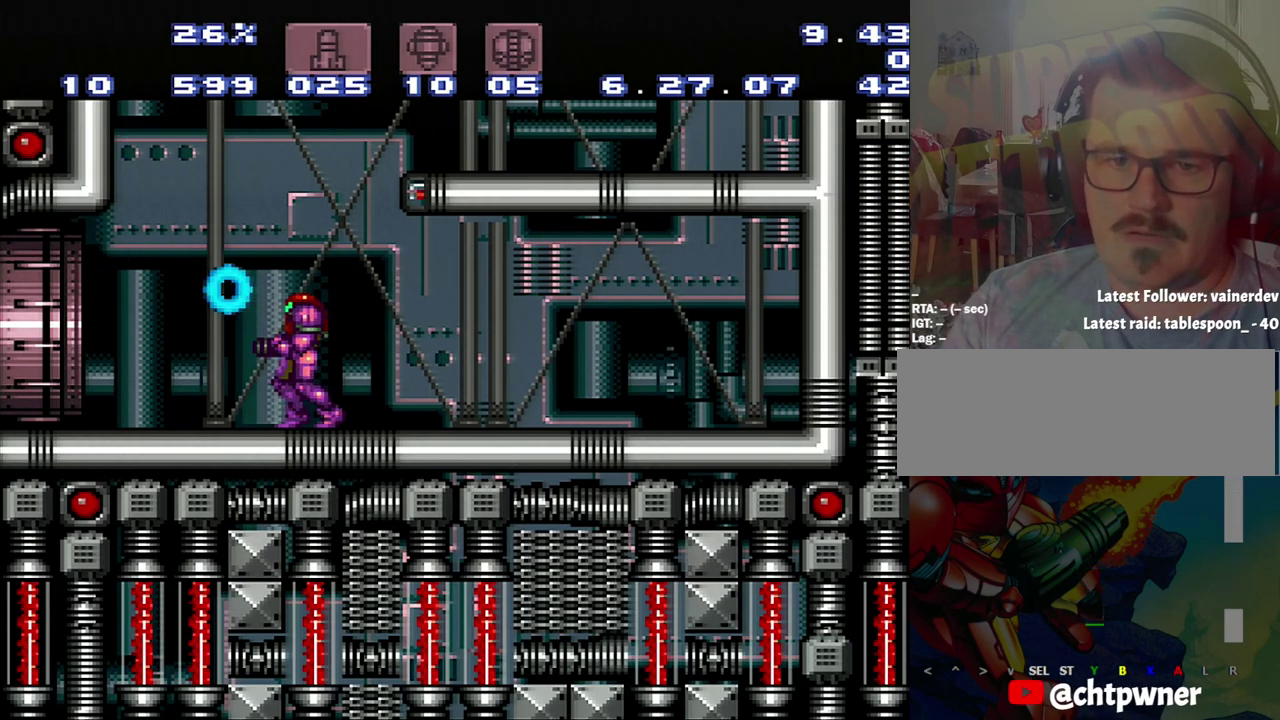
Gameplay with a controller (Nintendo layout); each line is a JSON object with the inputs held at the frame after it. "events" lists button and stick changes between this image and that frame as [ms after this image, input, new state], when the widget could be followed in between. Not read: L3 R3.
{"buttons": ["DPAD_LEFT"], "events": [[383, "DPAD_LEFT", "down"], [383, "R1", "up"]]}
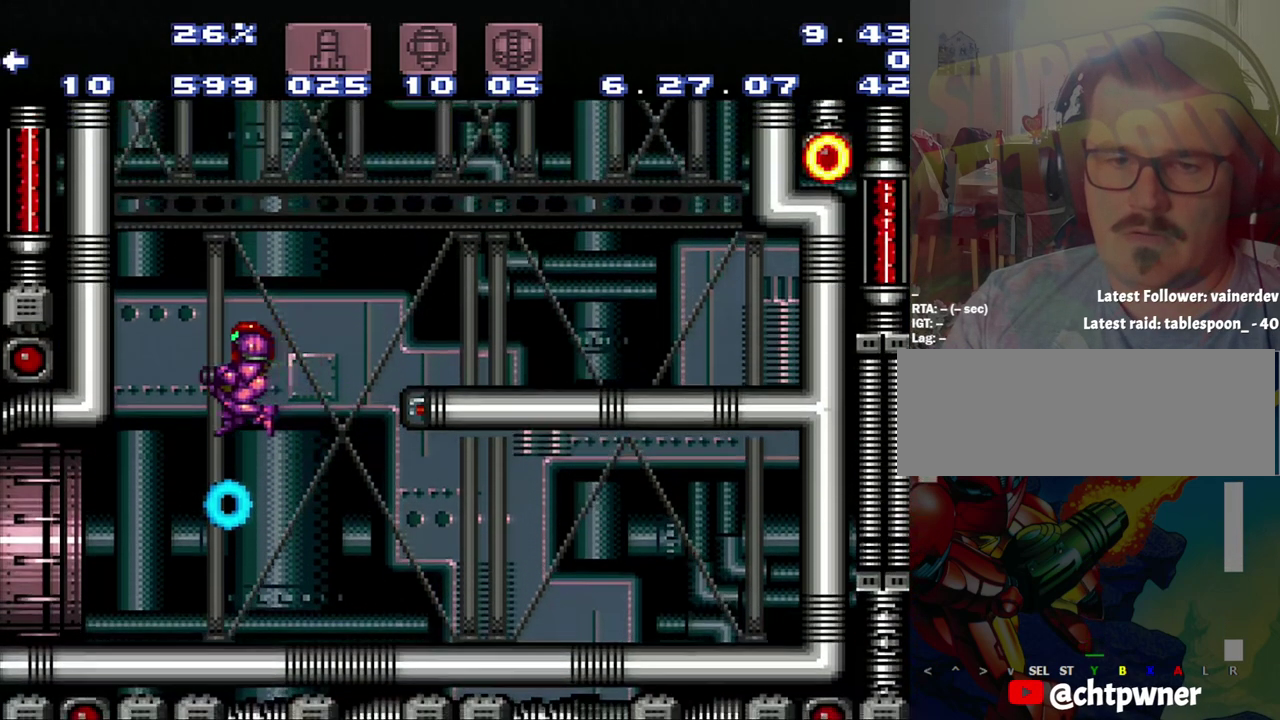
{"buttons": [], "events": [[33, "DPAD_LEFT", "up"]]}
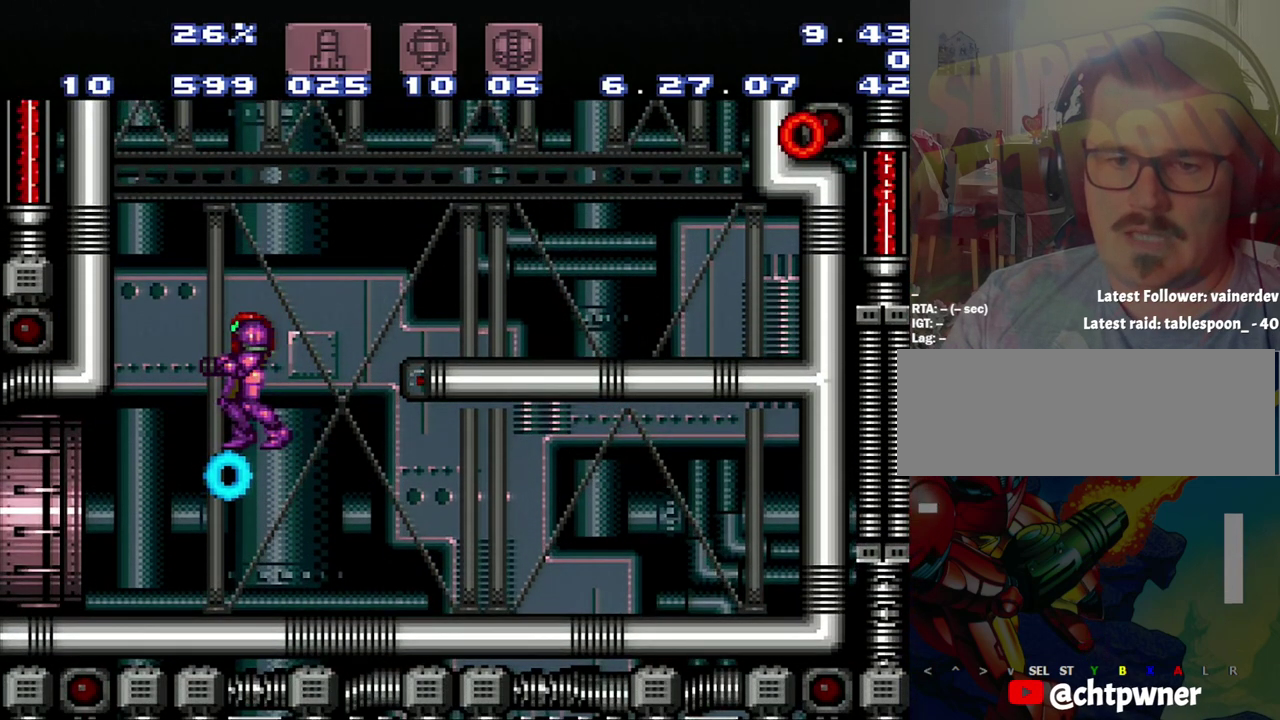
{"buttons": [], "events": [[333, "DPAD_RIGHT", "down"], [417, "DPAD_RIGHT", "up"]]}
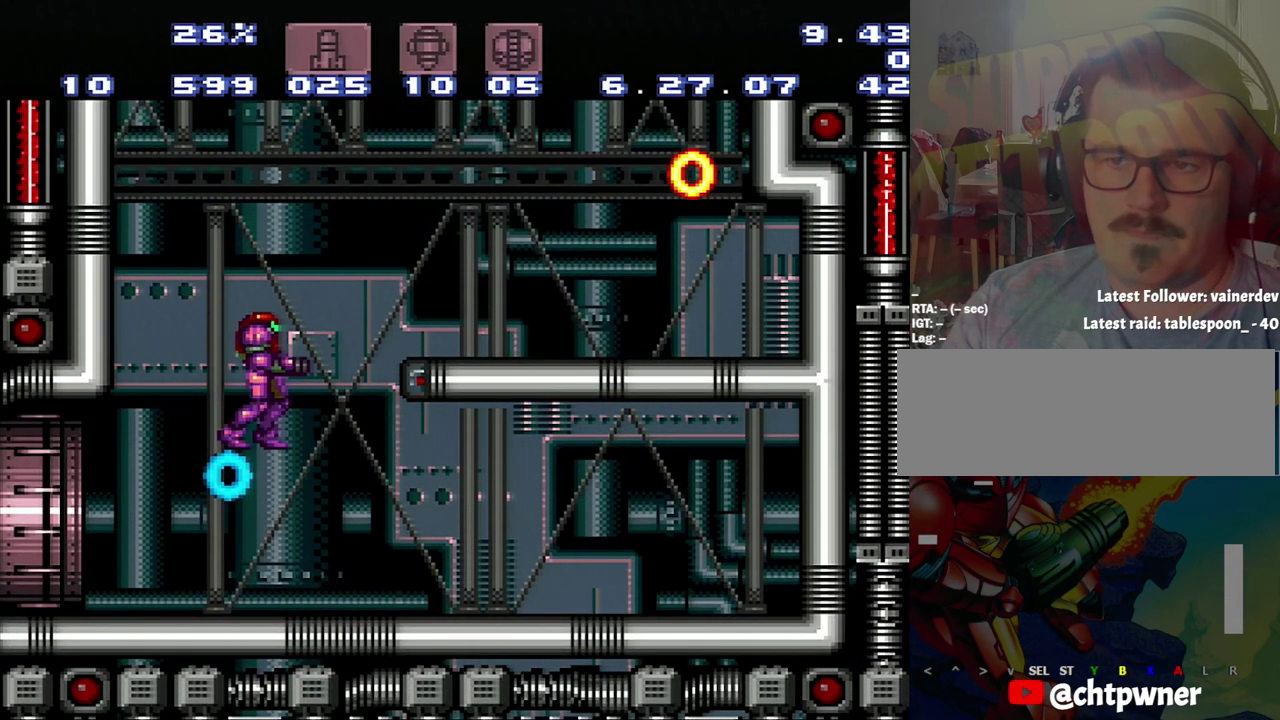
{"buttons": ["R1"], "events": [[117, "R1", "down"]]}
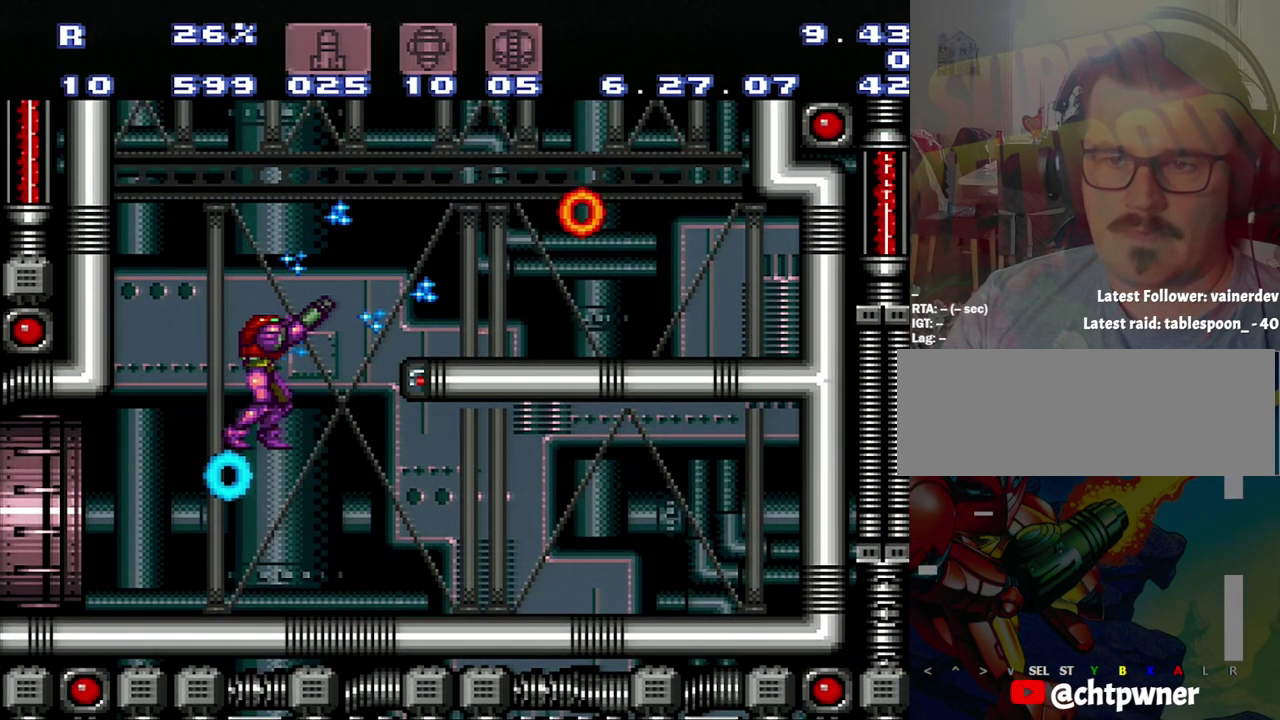
{"buttons": ["R1"], "events": []}
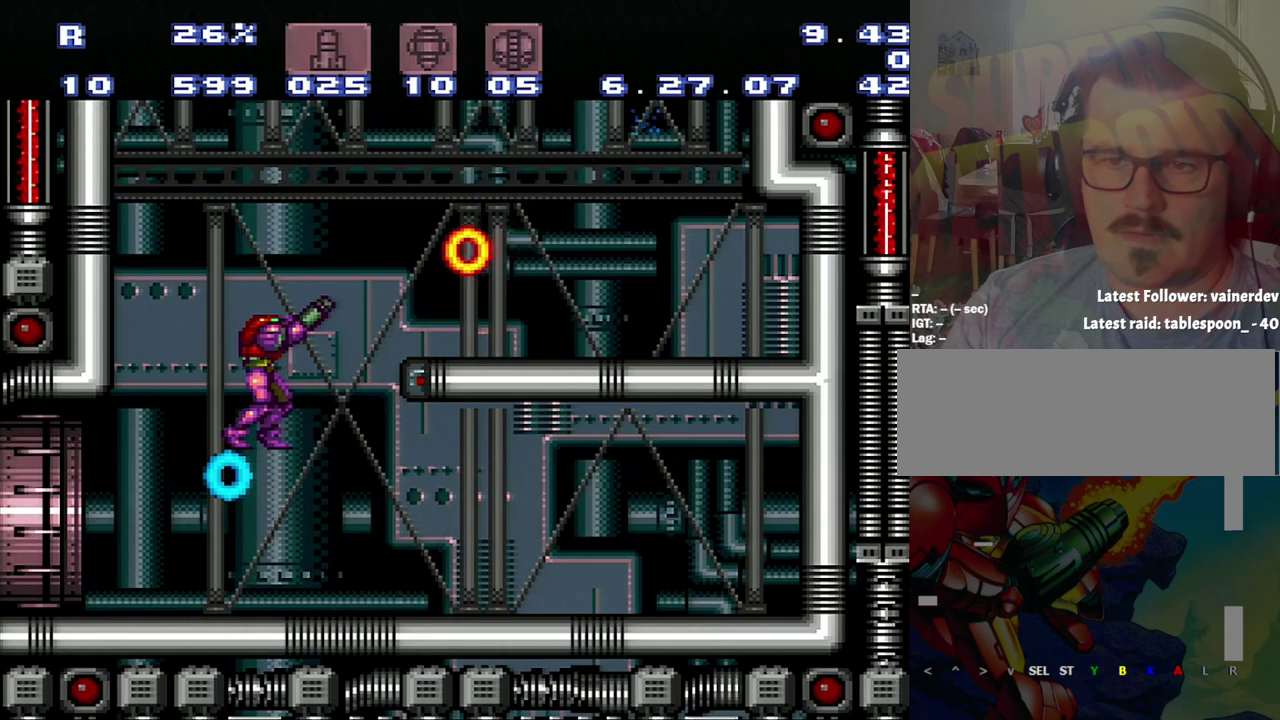
{"buttons": [], "events": [[467, "R1", "up"]]}
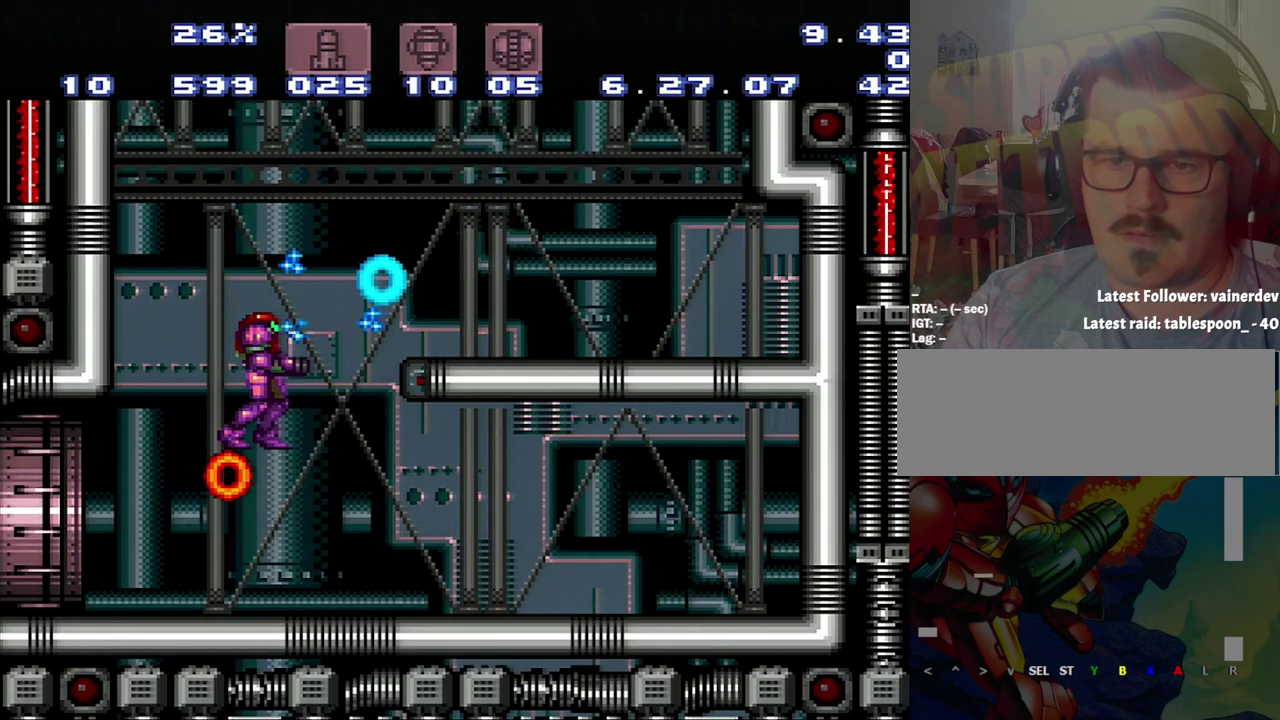
{"buttons": [], "events": []}
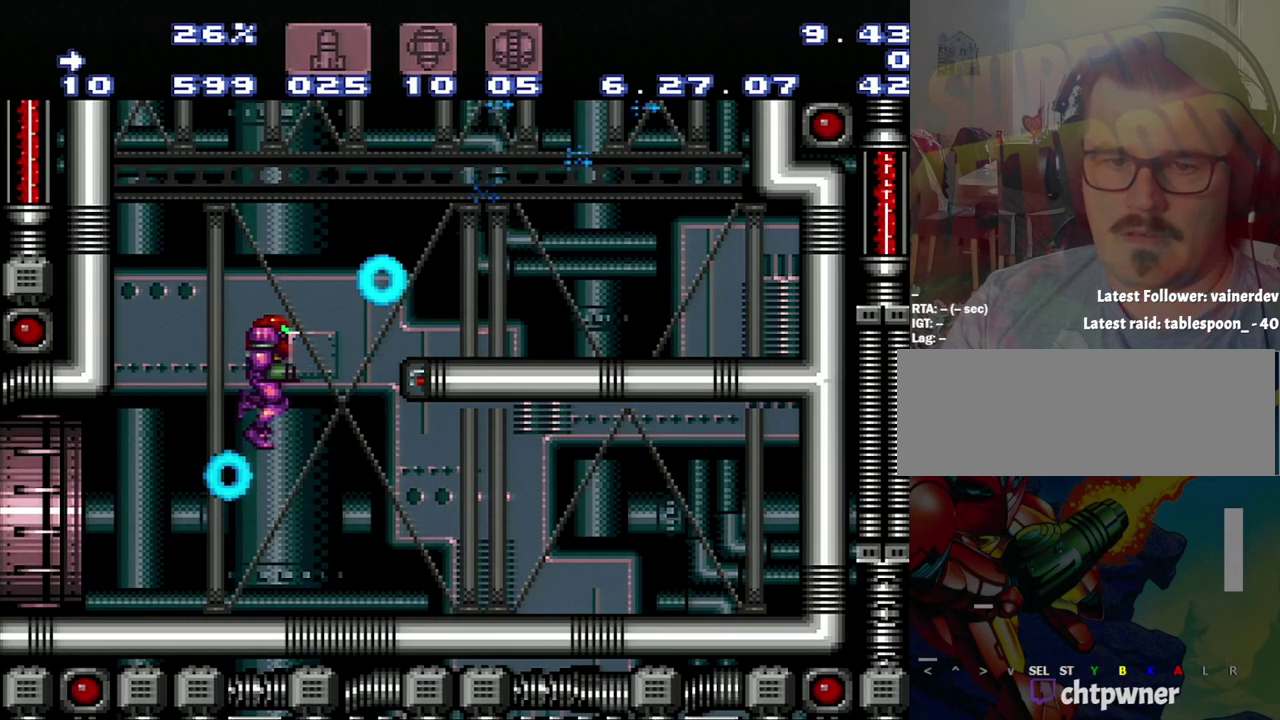
{"buttons": ["DPAD_LEFT"], "events": [[17, "DPAD_RIGHT", "down"], [283, "DPAD_RIGHT", "up"], [350, "DPAD_LEFT", "down"]]}
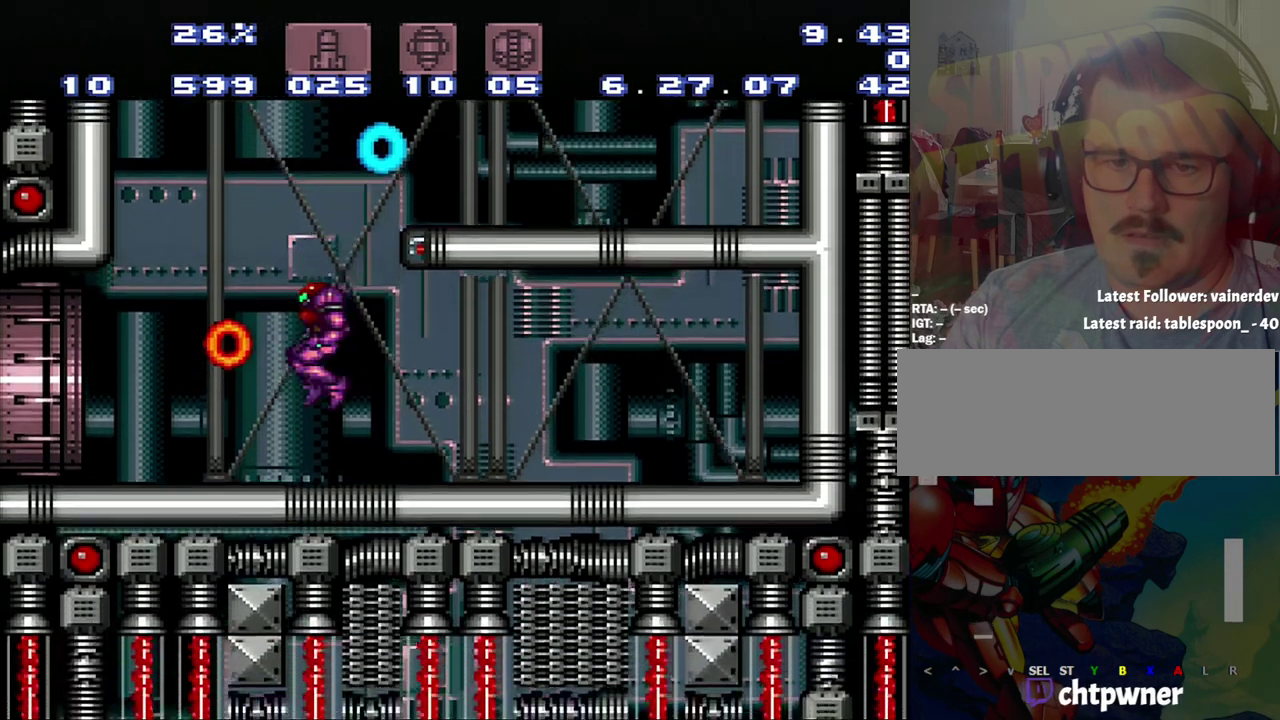
{"buttons": [], "events": [[50, "DPAD_LEFT", "up"], [150, "R1", "down"], [383, "R1", "up"]]}
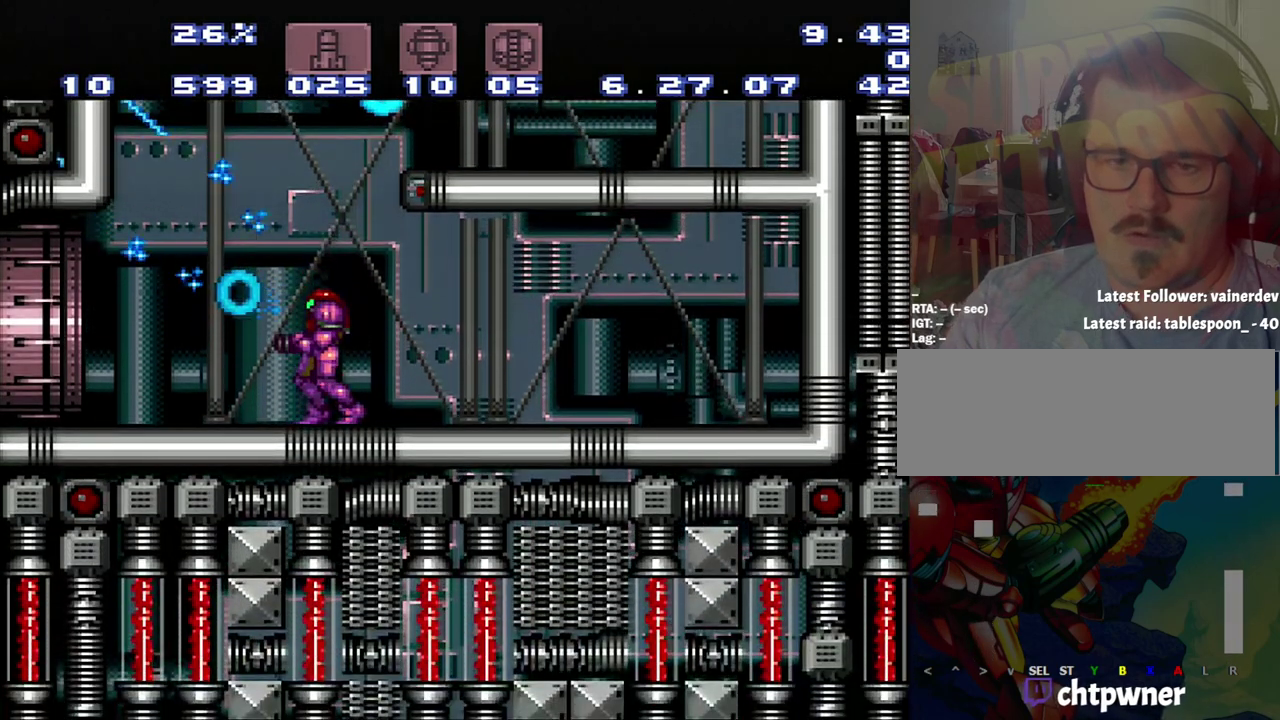
{"buttons": ["B", "DPAD_LEFT"], "events": [[367, "B", "down"], [367, "DPAD_LEFT", "down"]]}
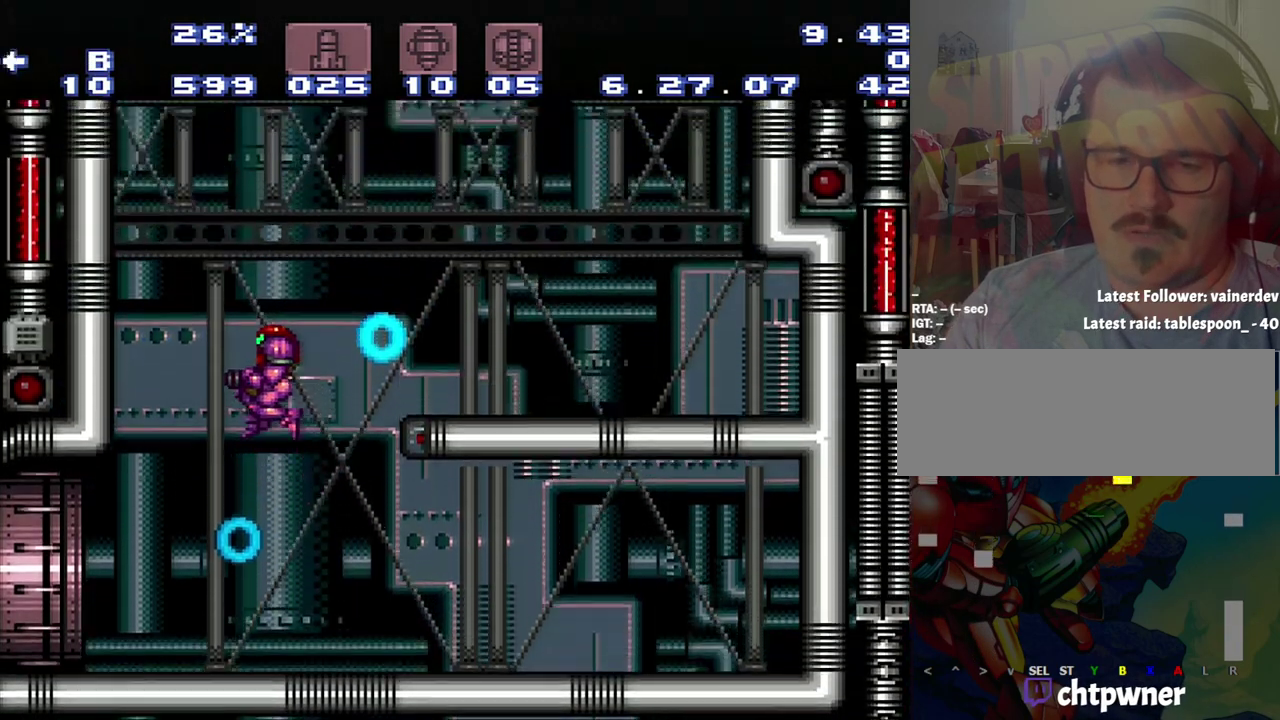
{"buttons": [], "events": [[133, "B", "up"], [167, "DPAD_LEFT", "up"]]}
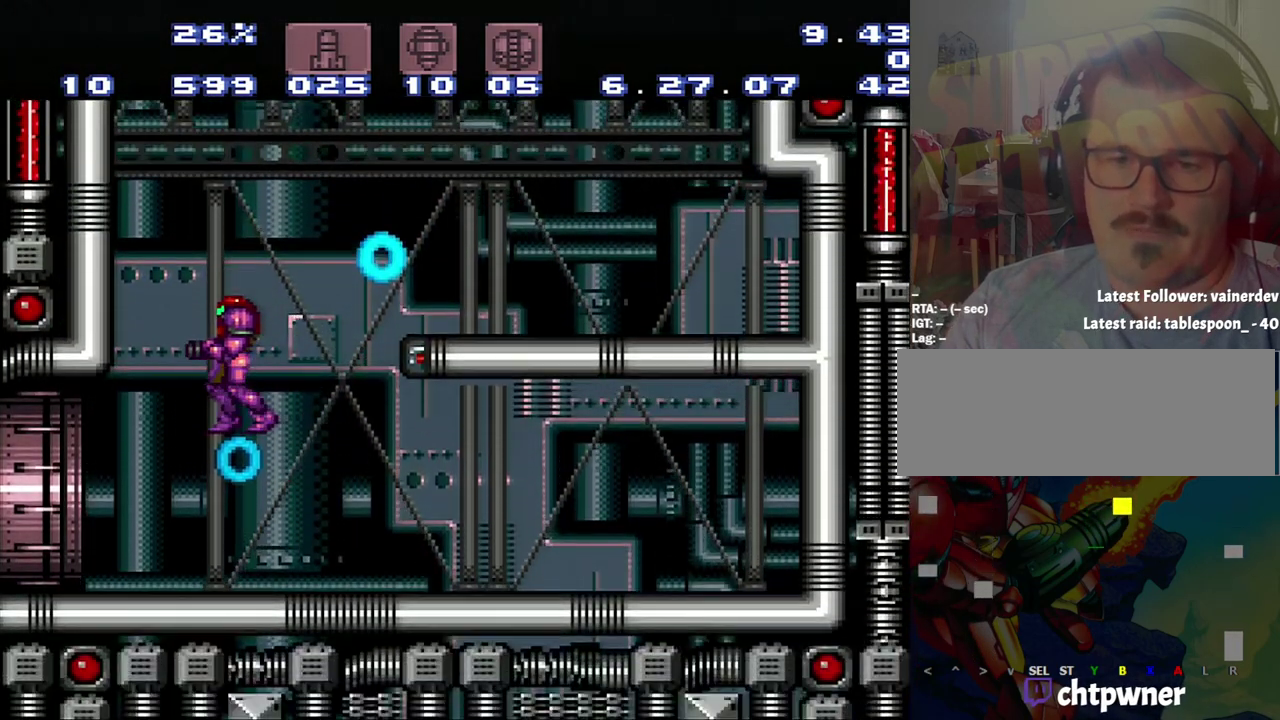
{"buttons": [], "events": []}
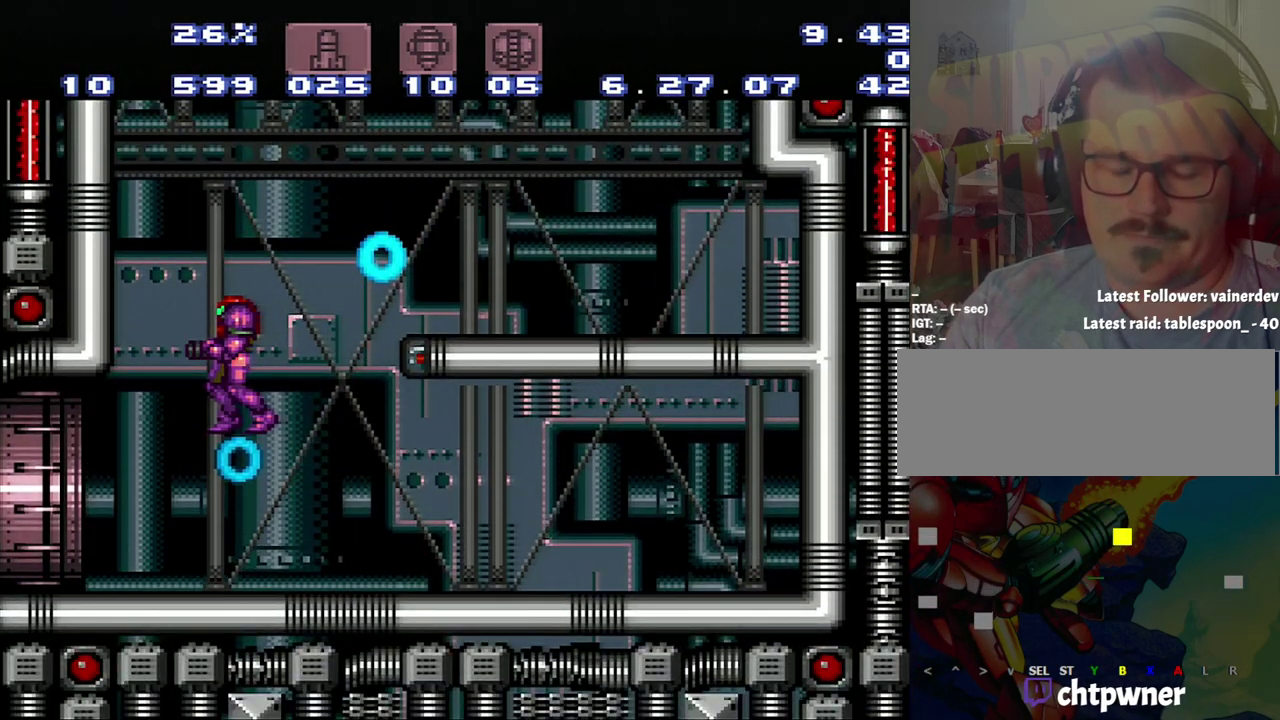
{"buttons": [], "events": []}
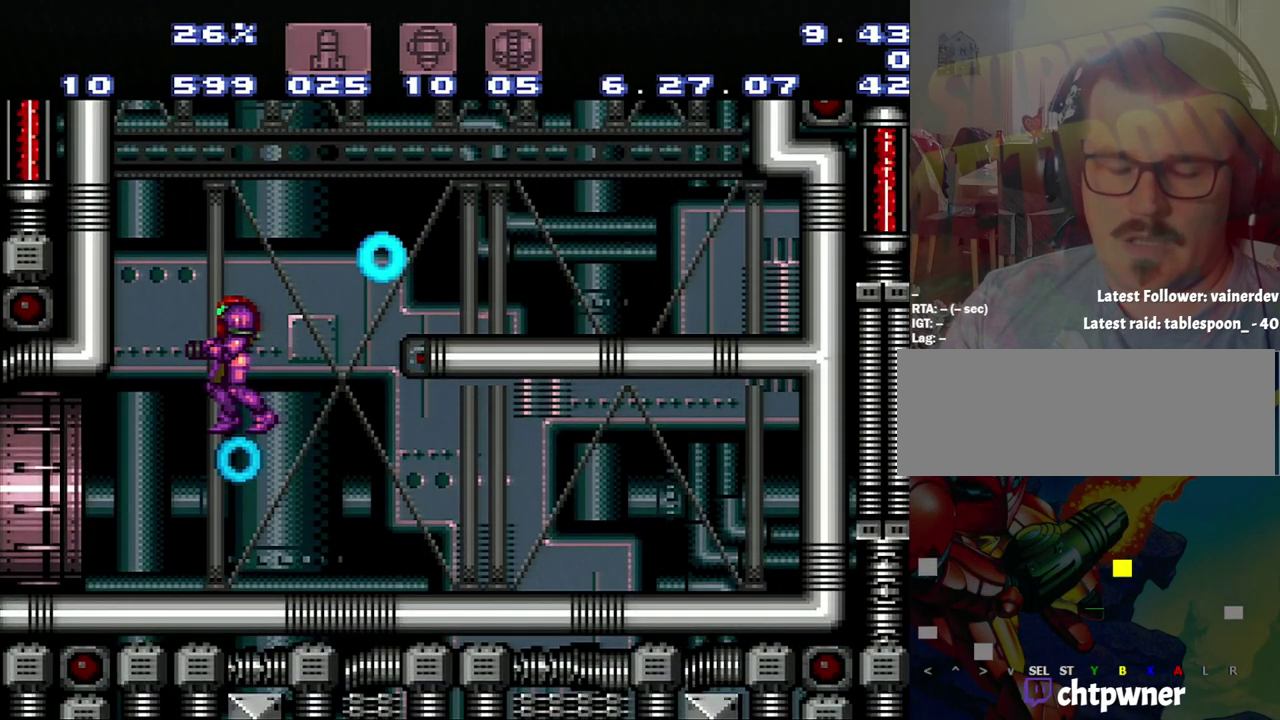
{"buttons": ["A", "DPAD_LEFT"], "events": [[267, "A", "down"], [267, "DPAD_LEFT", "down"]]}
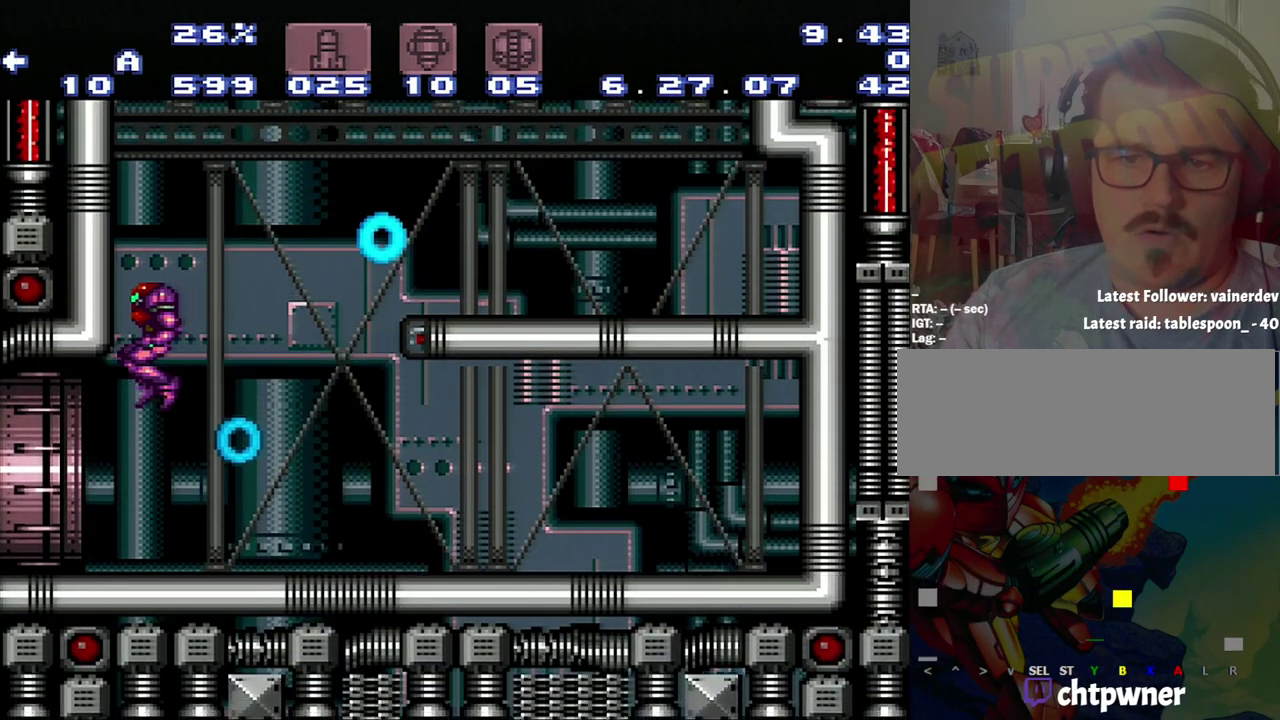
{"buttons": ["A", "DPAD_LEFT"], "events": [[100, "DPAD_LEFT", "up"], [400, "DPAD_LEFT", "down"]]}
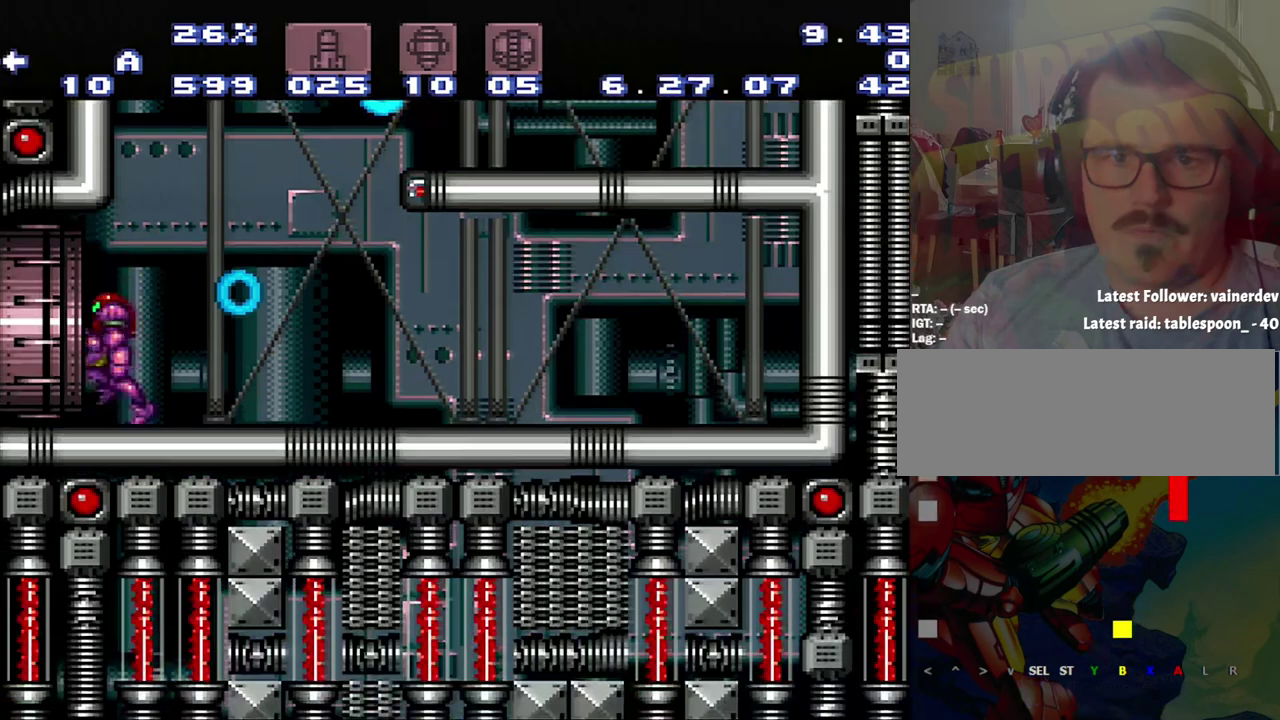
{"buttons": [], "events": [[333, "A", "up"], [383, "DPAD_LEFT", "up"]]}
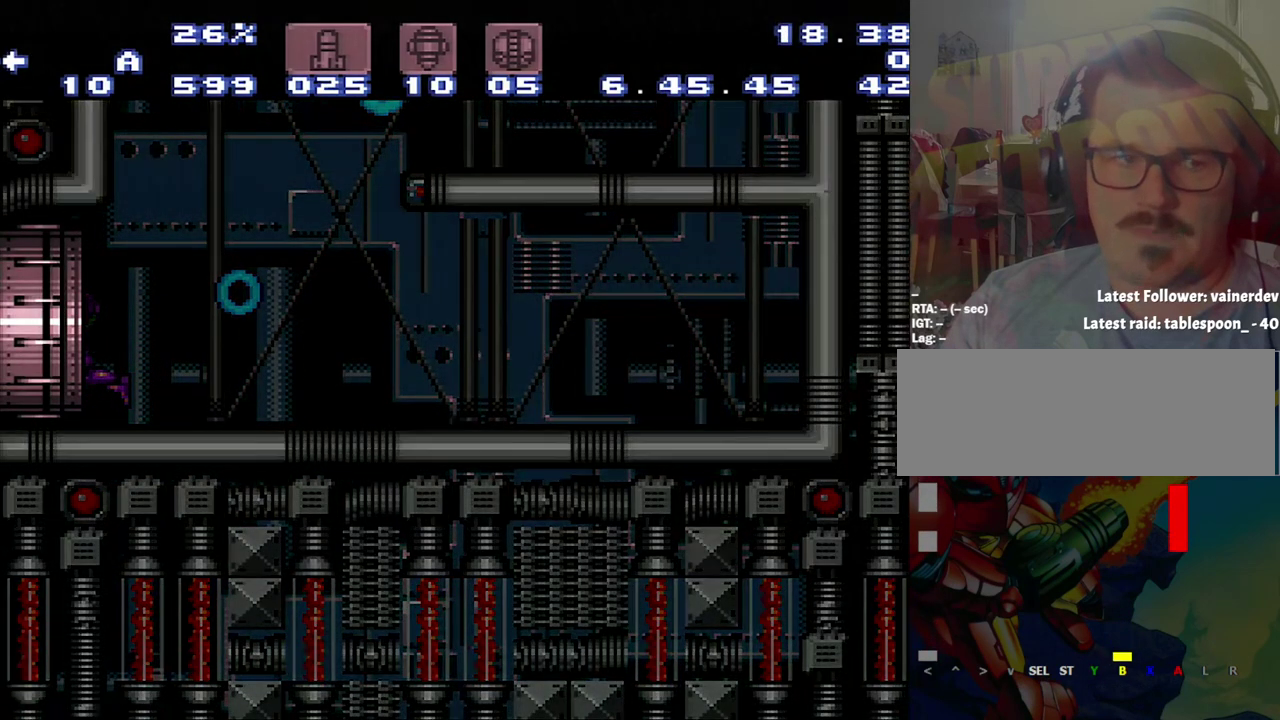
{"buttons": [], "events": []}
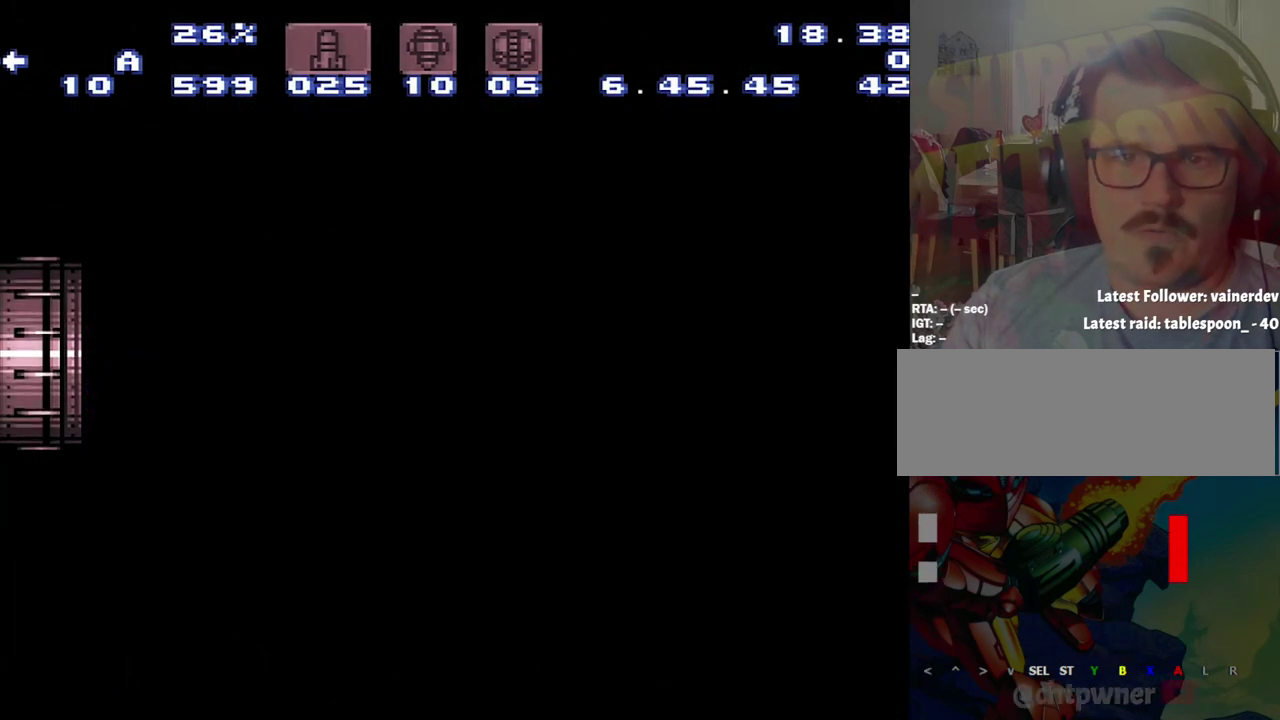
{"buttons": [], "events": []}
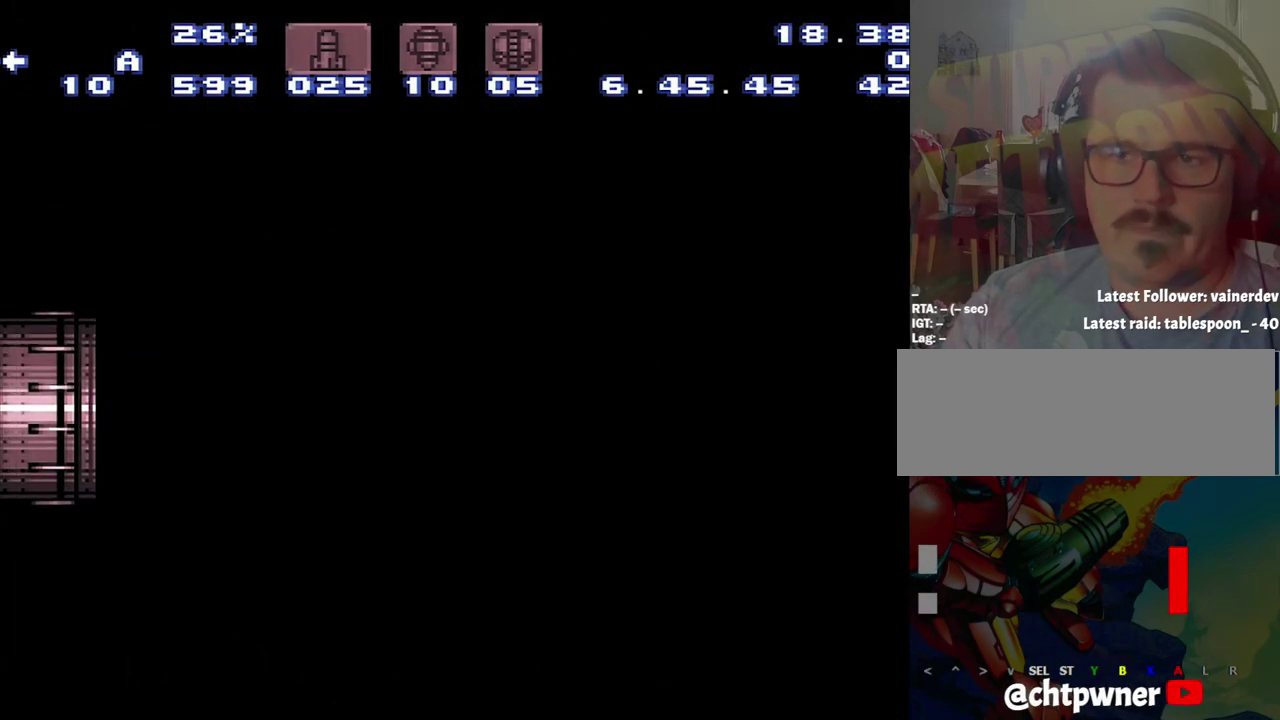
{"buttons": [], "events": []}
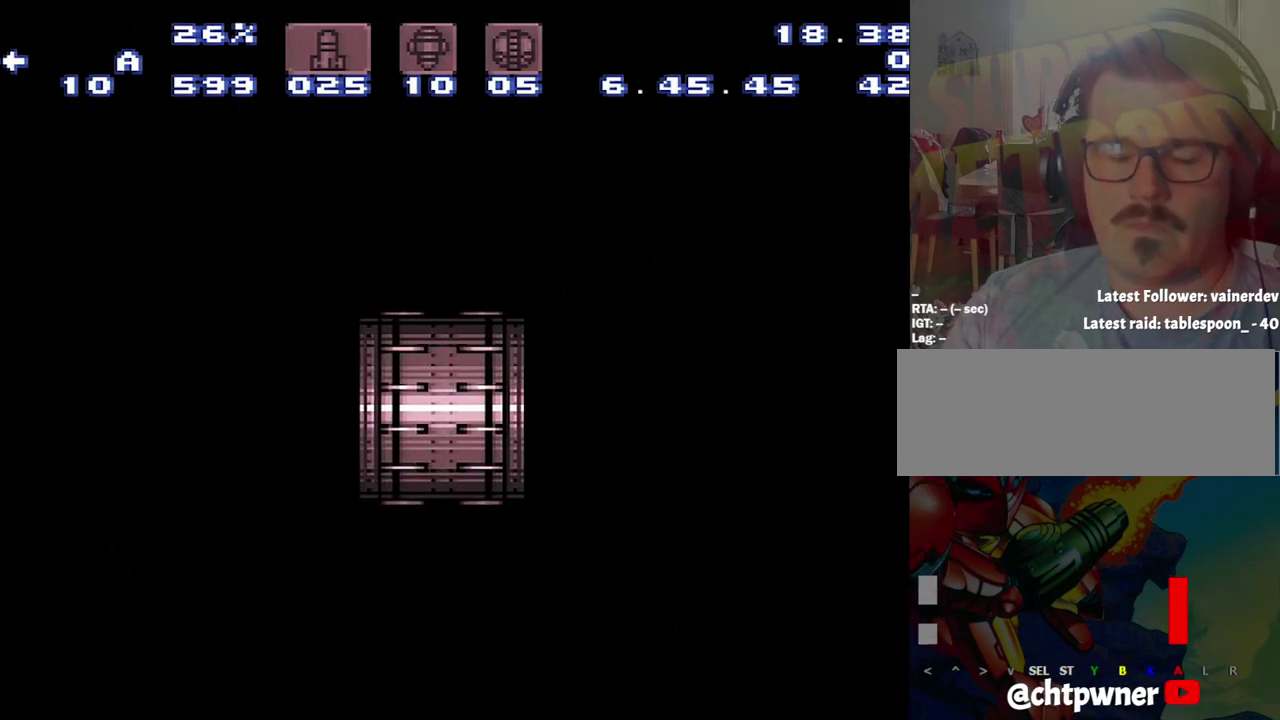
{"buttons": [], "events": []}
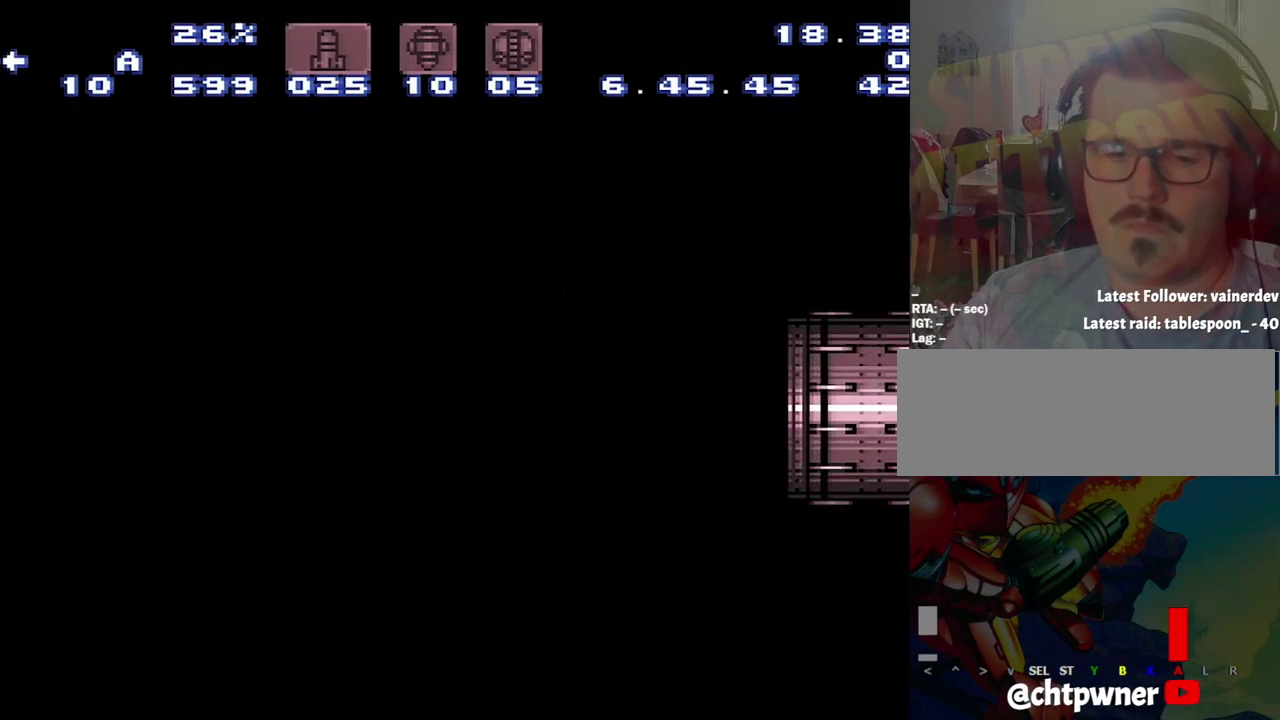
{"buttons": [], "events": []}
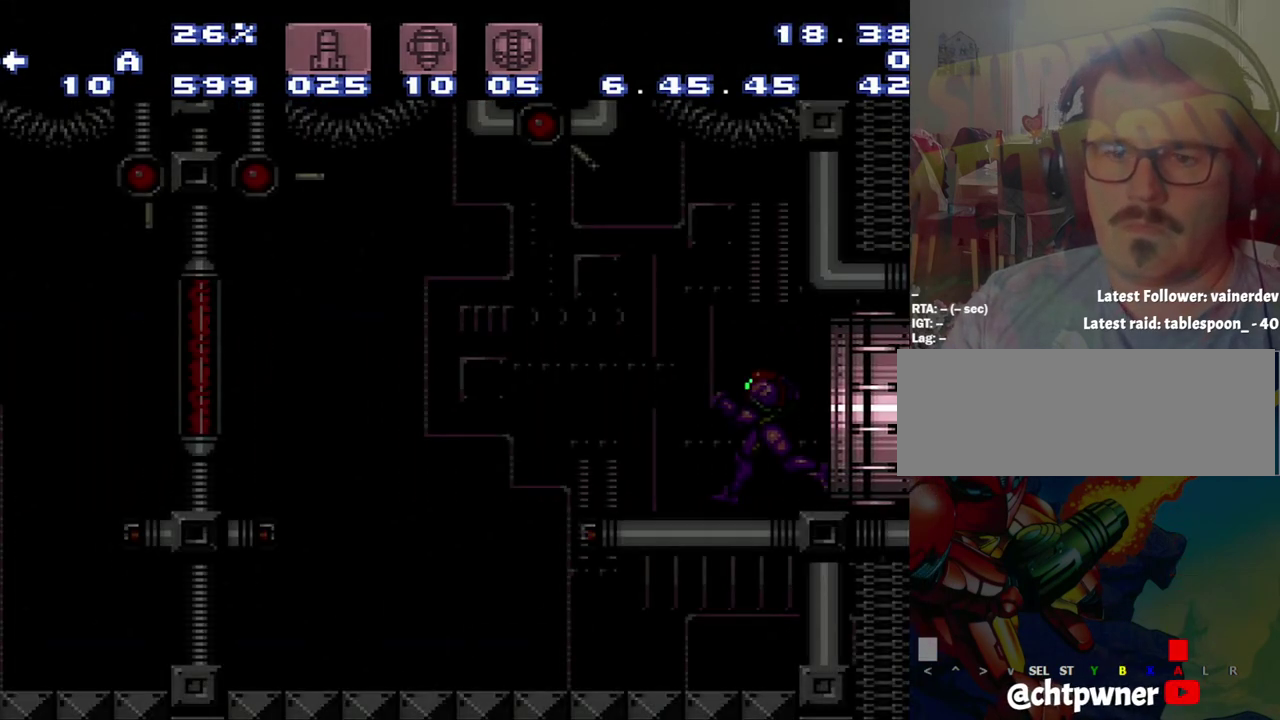
{"buttons": [], "events": []}
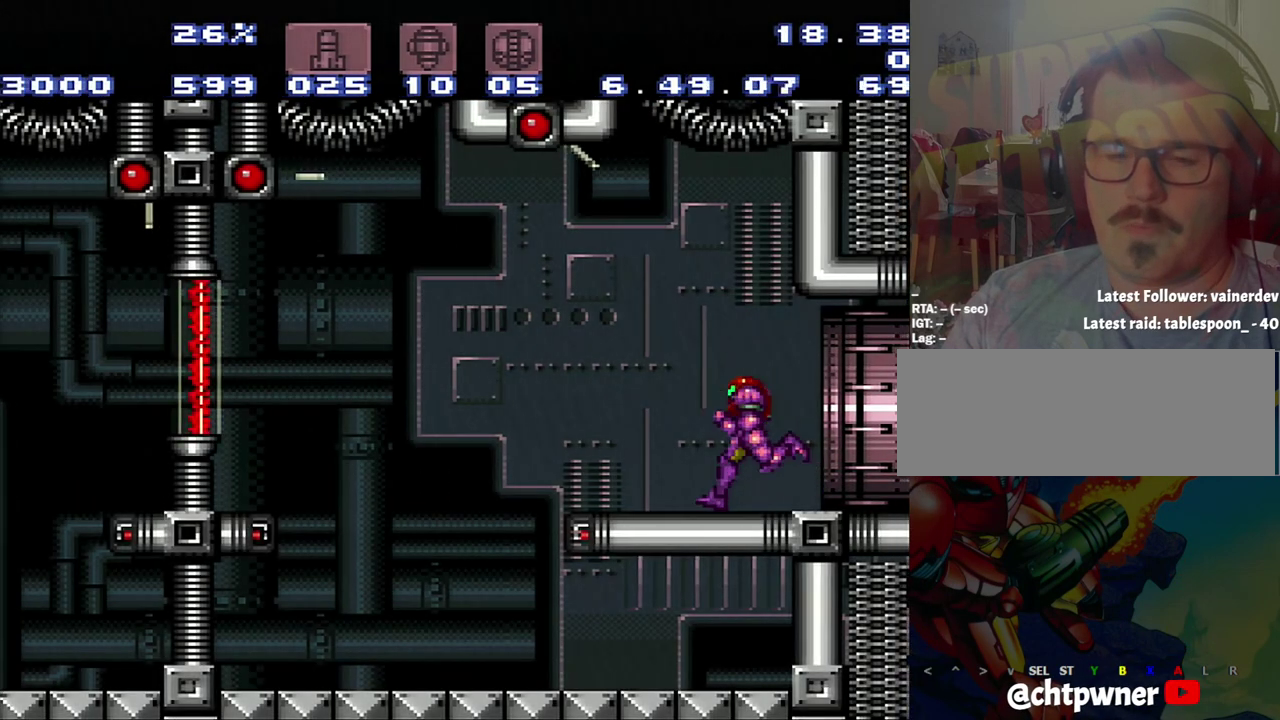
{"buttons": ["A", "DPAD_LEFT"], "events": [[100, "A", "down"], [100, "DPAD_LEFT", "down"]]}
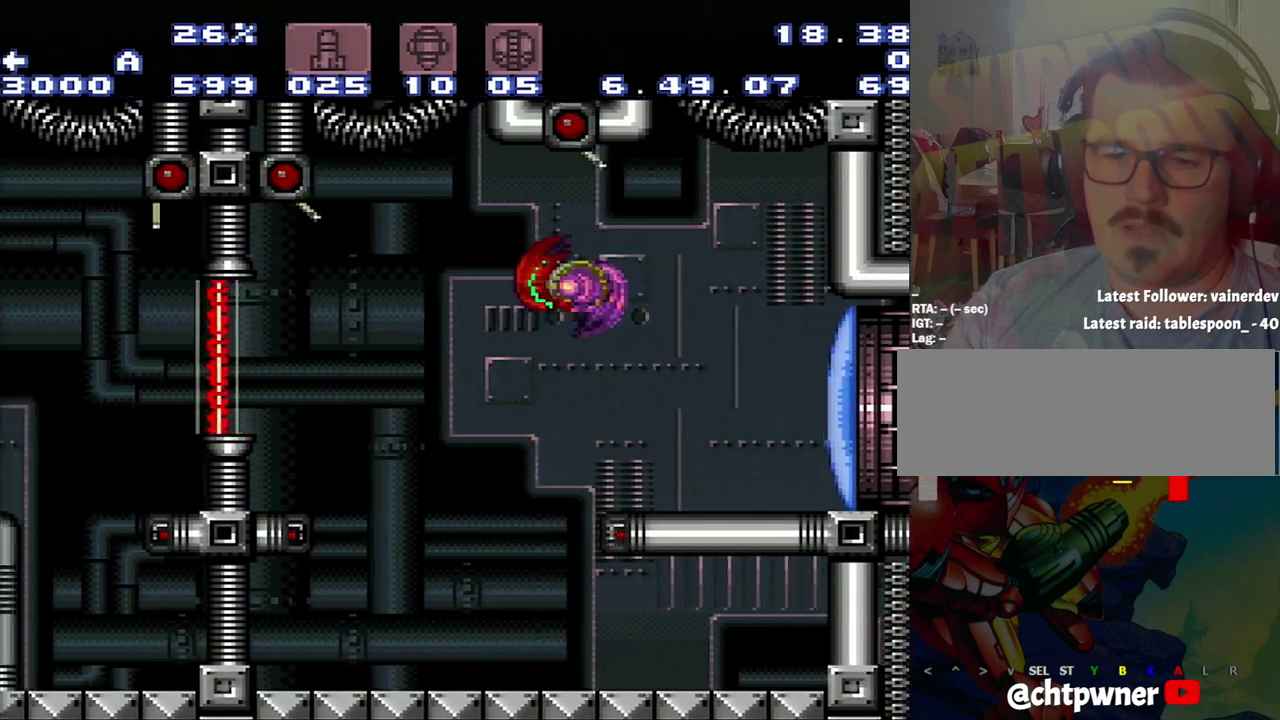
{"buttons": ["A", "B", "DPAD_LEFT"], "events": [[450, "B", "down"]]}
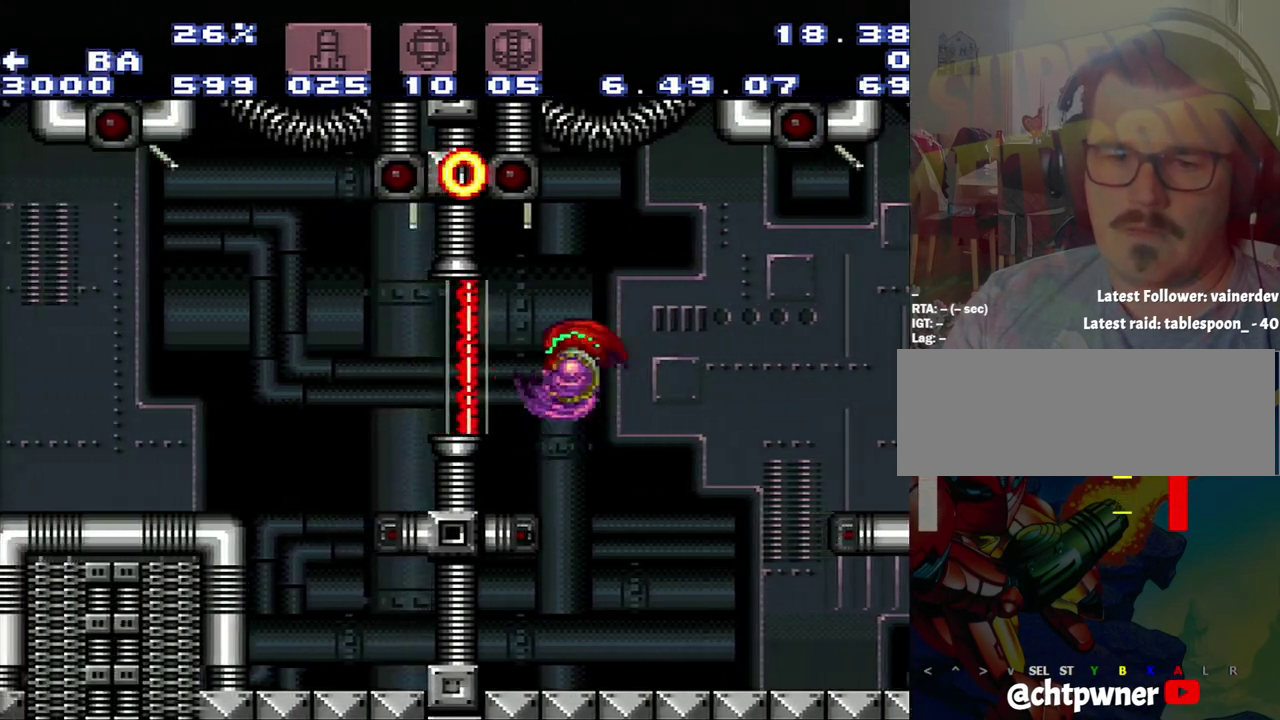
{"buttons": ["L1"], "events": [[183, "A", "up"], [183, "B", "up"], [183, "DPAD_LEFT", "up"], [183, "L1", "down"]]}
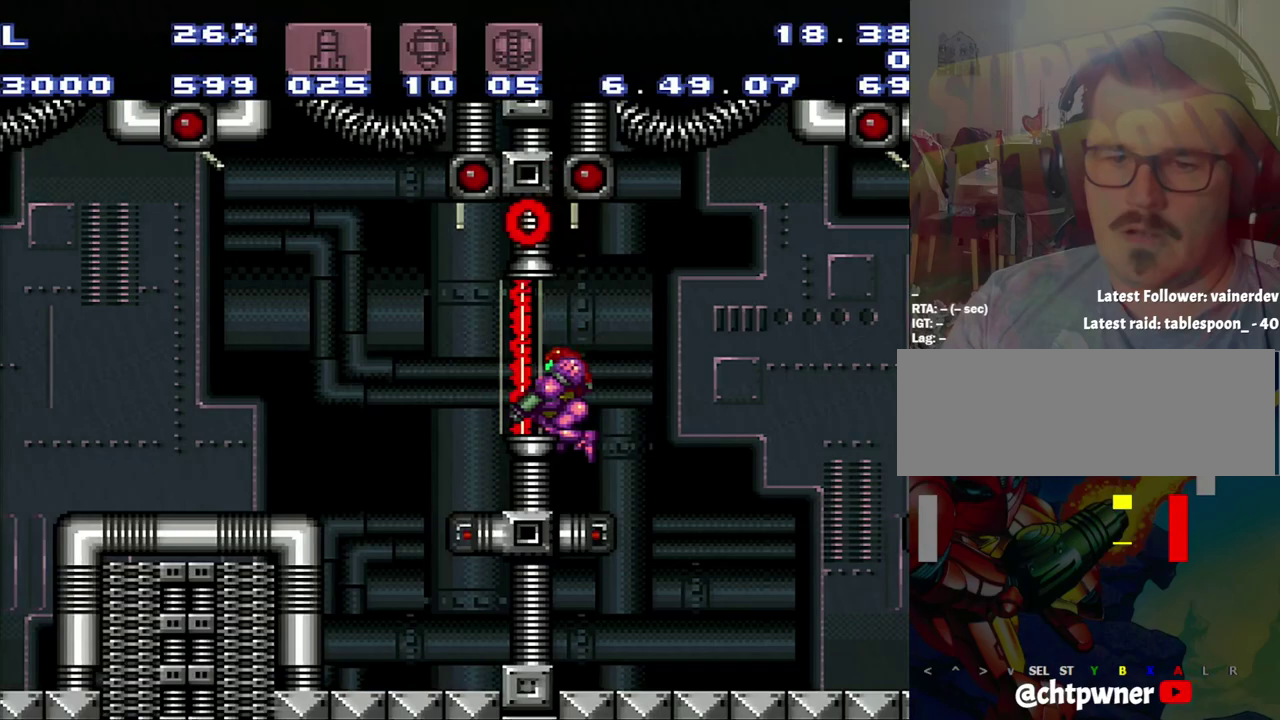
{"buttons": ["Y", "L1"], "events": [[483, "Y", "down"]]}
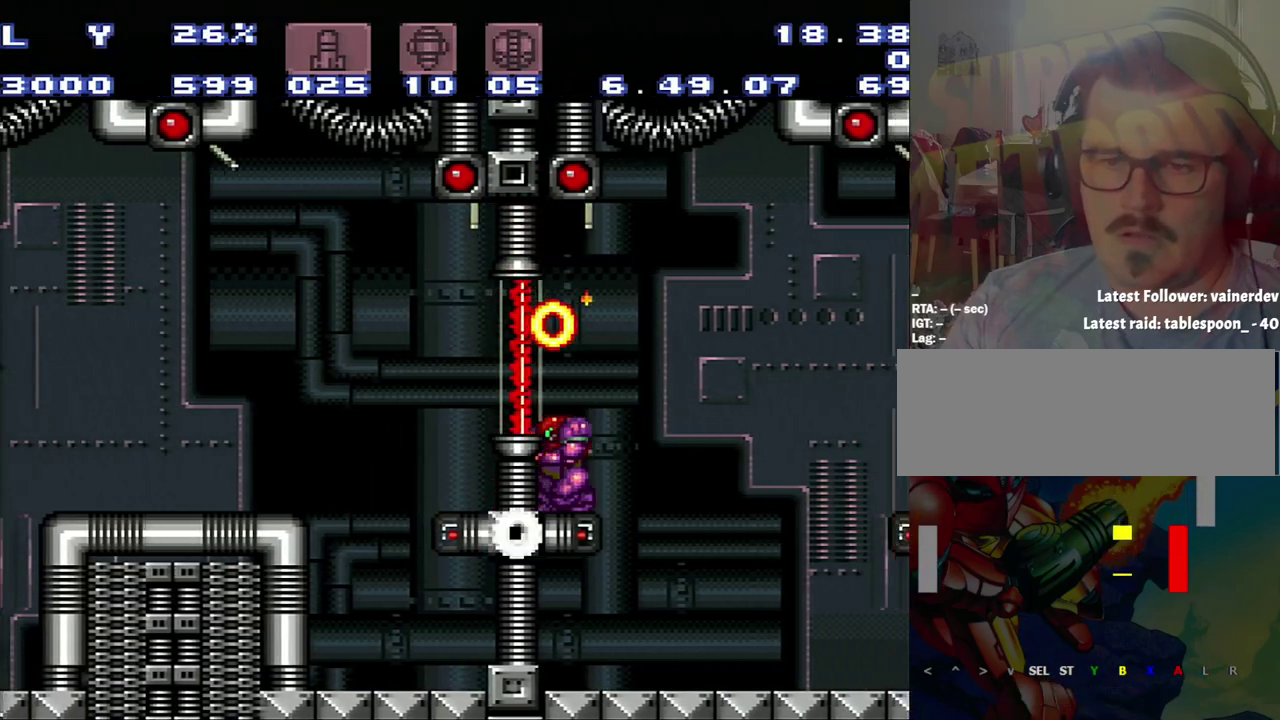
{"buttons": [], "events": [[33, "Y", "up"], [267, "L1", "up"]]}
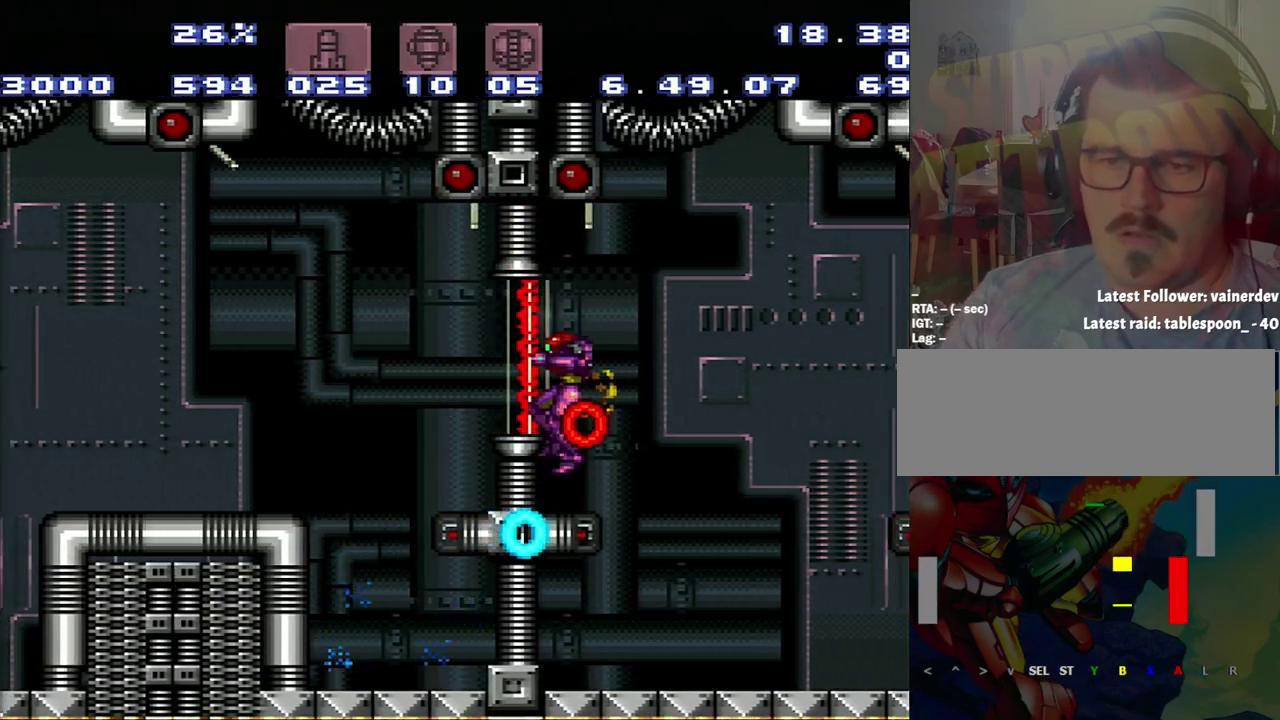
{"buttons": ["B", "DPAD_LEFT"], "events": [[100, "DPAD_RIGHT", "down"], [300, "DPAD_RIGHT", "up"], [367, "DPAD_LEFT", "down"], [417, "B", "down"]]}
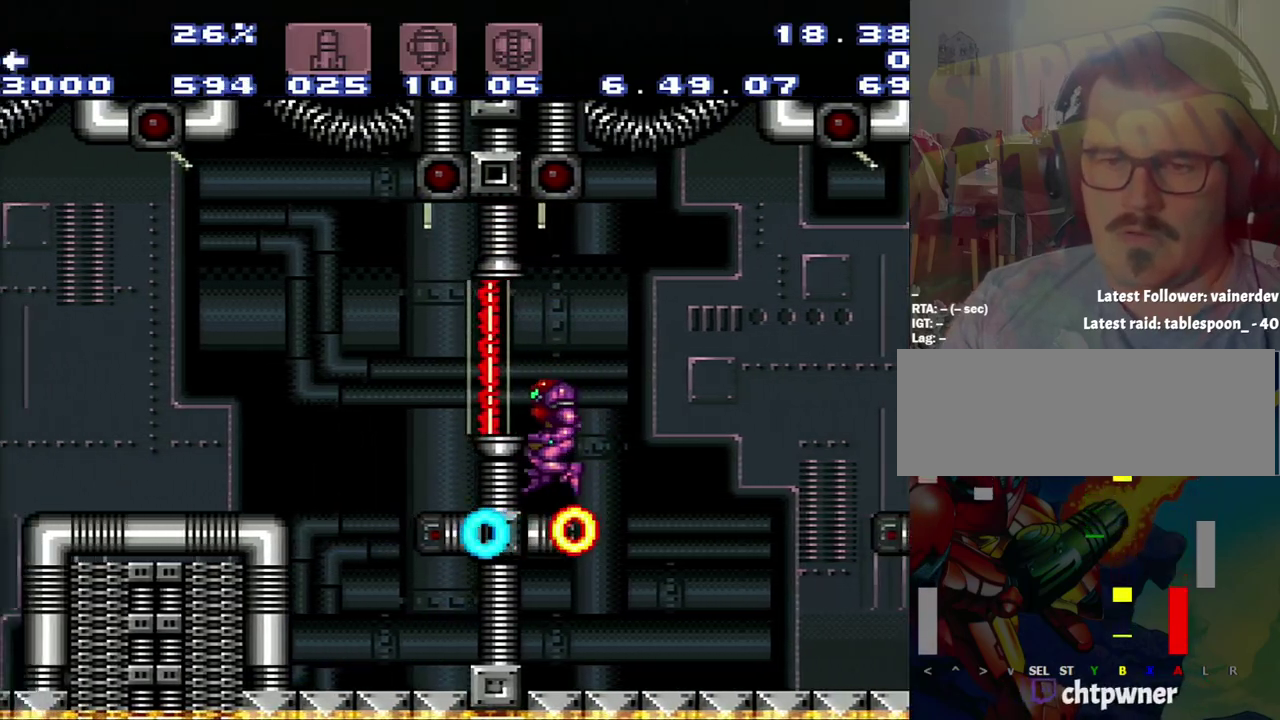
{"buttons": ["B", "DPAD_LEFT"], "events": [[67, "B", "up"], [350, "B", "down"]]}